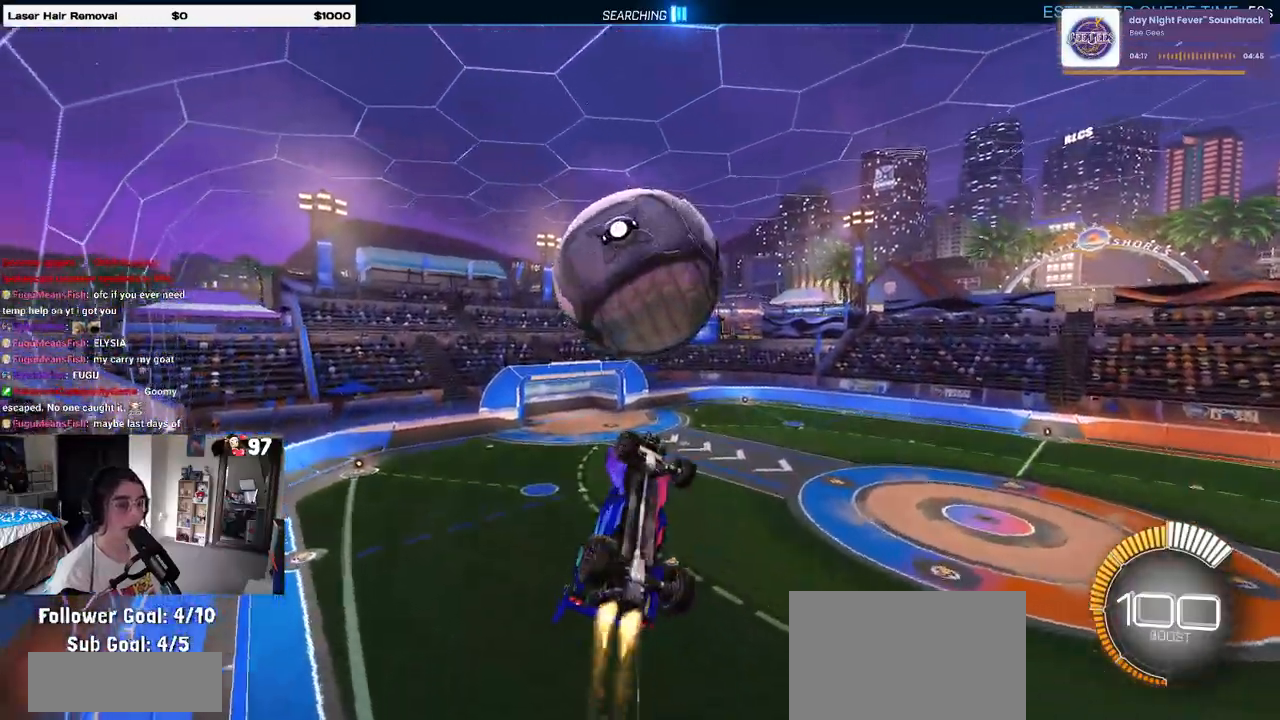
Gameplay with a controller (PlayStation layout); each line is a JSON object with the inputs held at the frame after it. "events" lists button and stick changes between this image and that frame as [ms after this image, input, new state], when the widget could be followed in between. Not read: R2.
{"buttons": ["L1"], "left_stick": "left", "right_stick": "center", "events": [[83, "left_stick", "up-right"], [300, "R1", "up"], [350, "left_stick", "center"], [400, "left_stick", "left"]]}
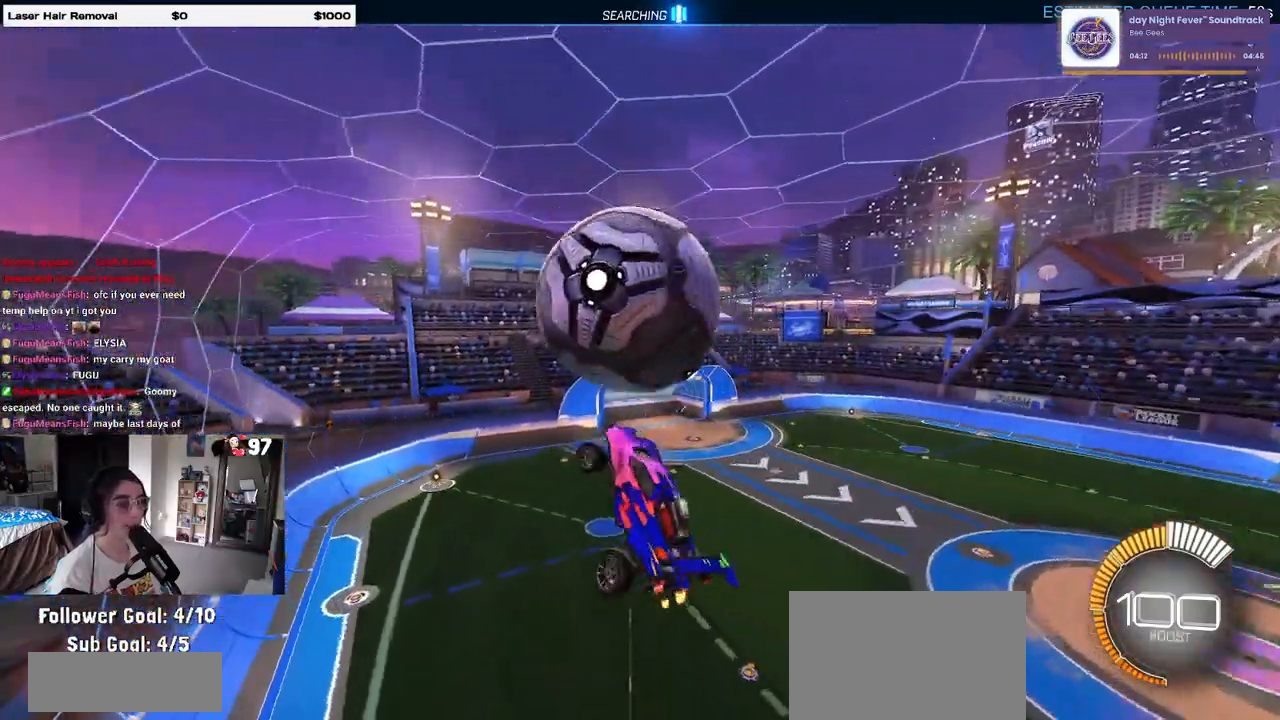
{"buttons": ["L1"], "left_stick": "left", "right_stick": "center", "events": [[100, "left_stick", "center"], [167, "left_stick", "right"], [250, "left_stick", "center"], [317, "left_stick", "left"]]}
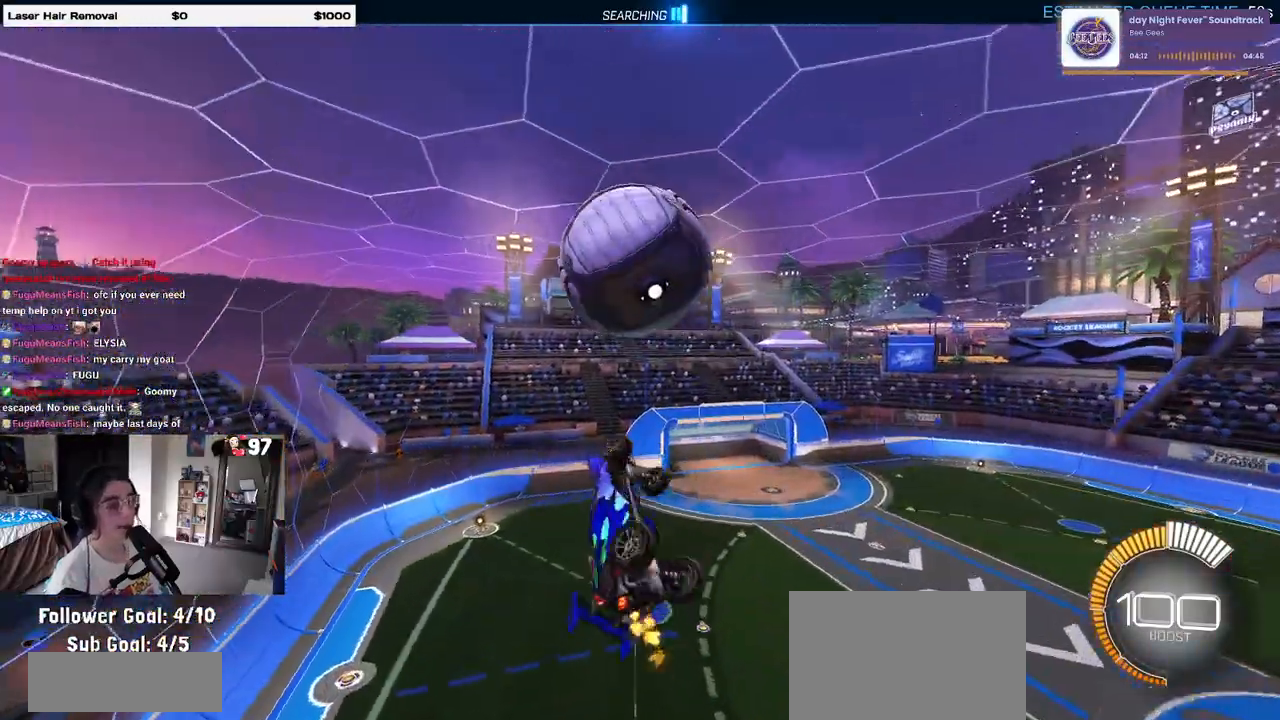
{"buttons": ["L1", "R1"], "left_stick": "down-left", "right_stick": "center", "events": [[133, "left_stick", "up-right"], [317, "left_stick", "center"], [383, "R1", "down"], [383, "left_stick", "left"], [433, "left_stick", "down-left"]]}
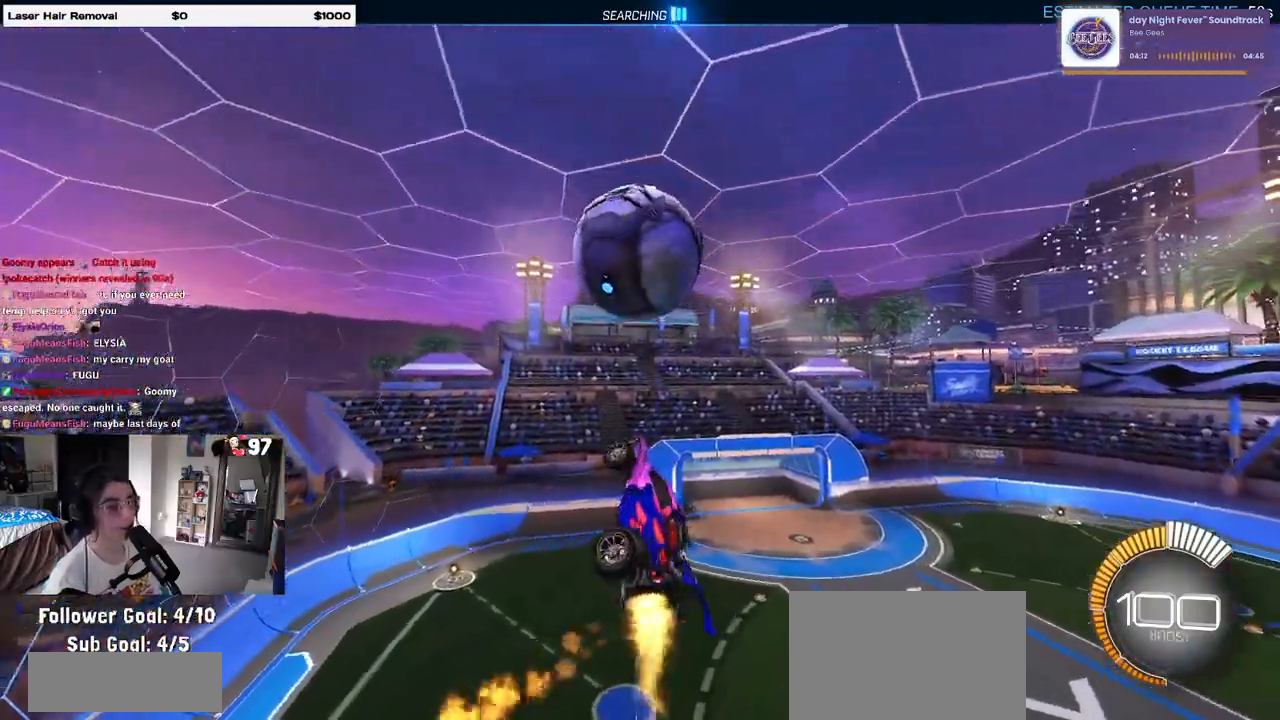
{"buttons": ["L1"], "left_stick": "left", "right_stick": "center", "events": [[100, "left_stick", "left"], [283, "left_stick", "center"], [400, "left_stick", "left"], [417, "R1", "up"]]}
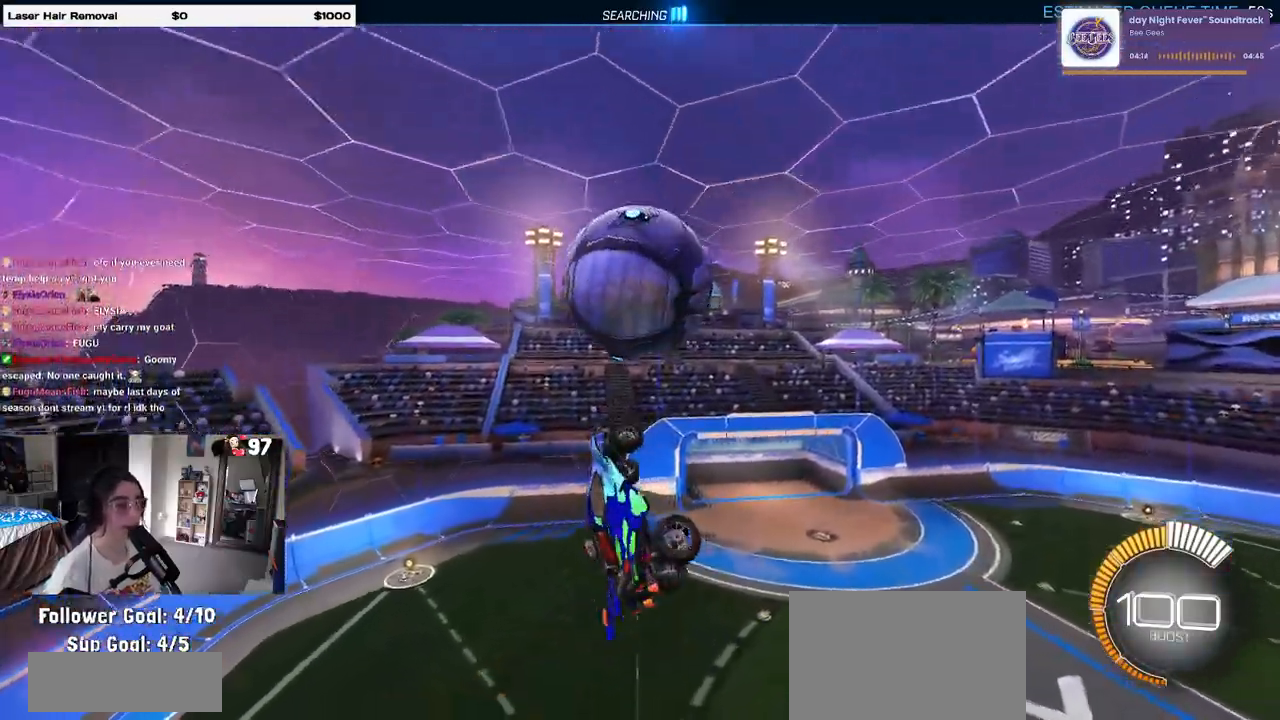
{"buttons": [], "left_stick": "up", "right_stick": "center", "events": [[100, "L1", "up"], [217, "R1", "down"], [283, "R1", "up"], [300, "left_stick", "center"], [400, "left_stick", "right"], [450, "left_stick", "up"]]}
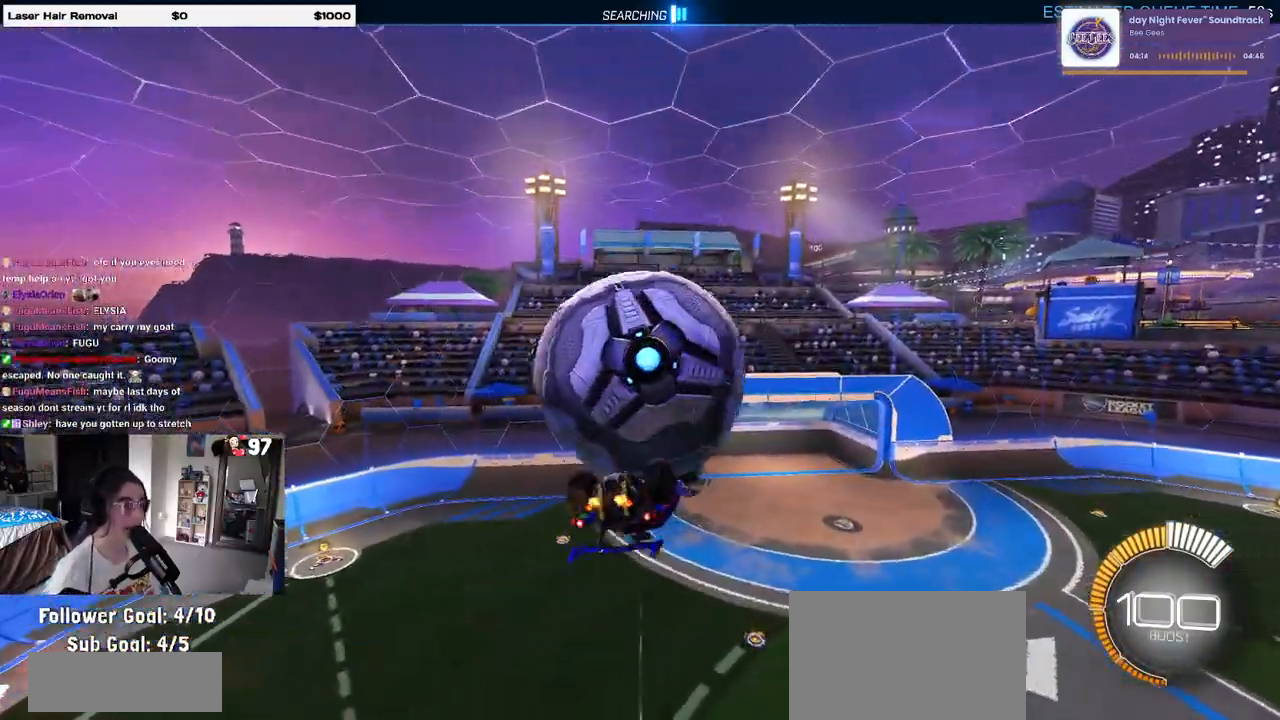
{"buttons": [], "left_stick": "down-right", "right_stick": "center", "events": [[83, "CROSS", "down"], [133, "left_stick", "down"], [150, "CROSS", "up"], [433, "left_stick", "down-right"]]}
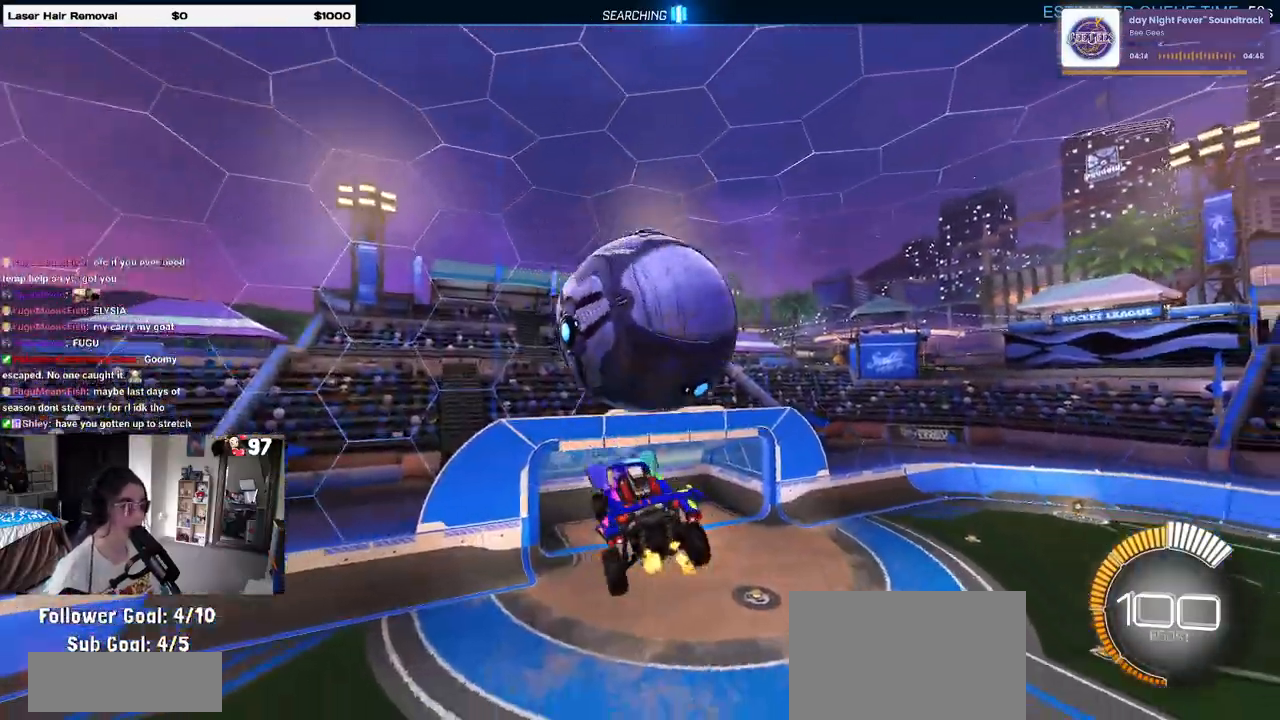
{"buttons": ["L1", "R1"], "left_stick": "center", "right_stick": "center", "events": [[117, "left_stick", "right"], [217, "left_stick", "up-right"], [283, "L1", "down"], [350, "R1", "down"], [400, "left_stick", "center"]]}
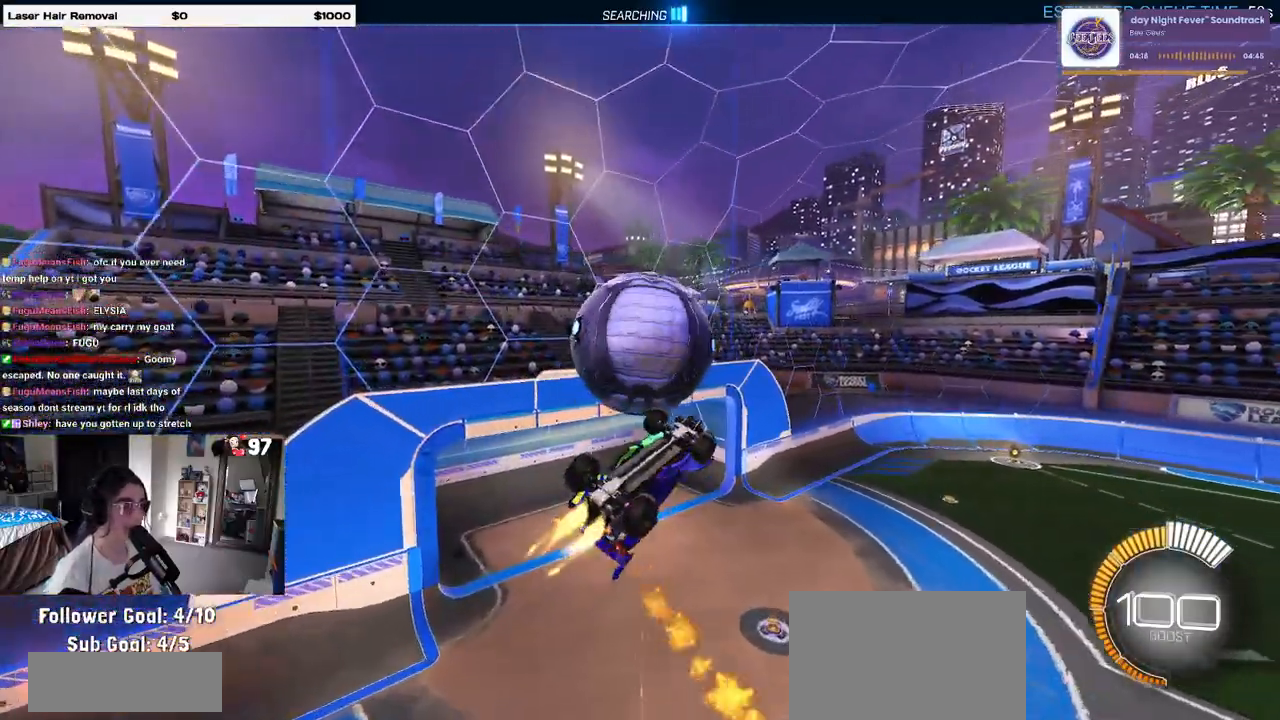
{"buttons": ["R1"], "left_stick": "up-right", "right_stick": "center", "events": [[17, "left_stick", "right"], [33, "R1", "up"], [117, "left_stick", "up-right"], [283, "L1", "up"], [300, "R1", "down"]]}
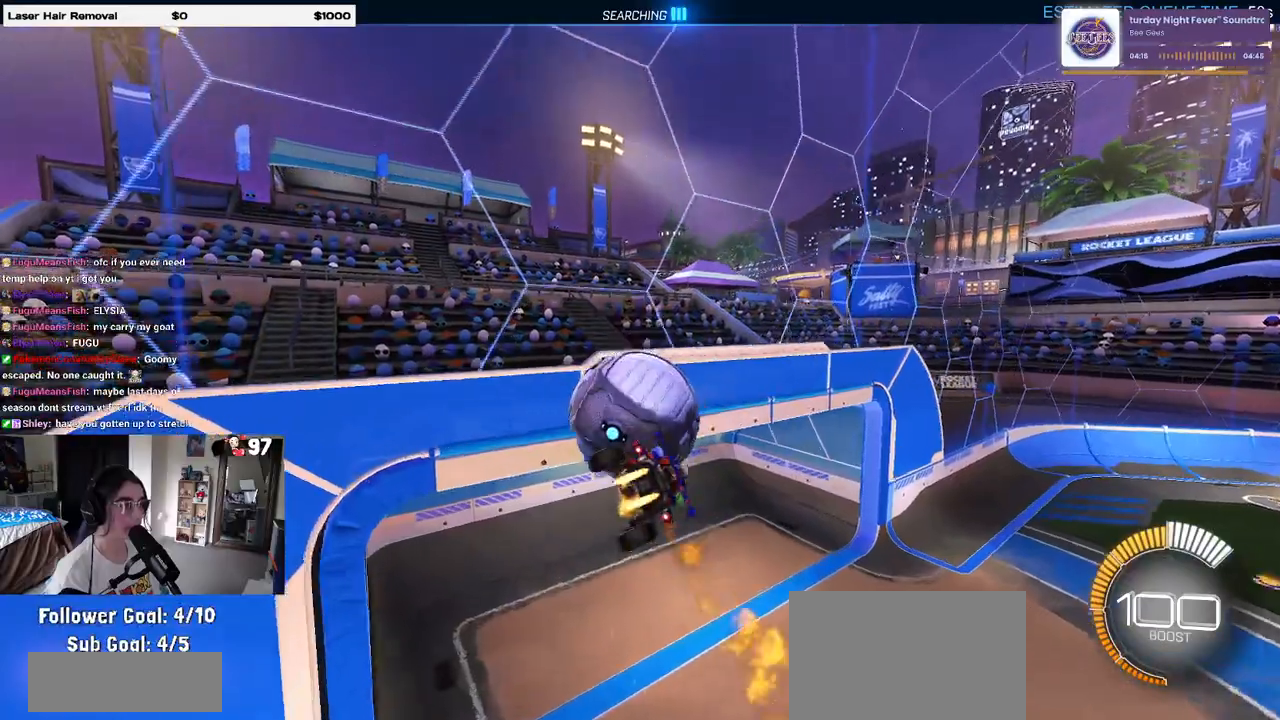
{"buttons": ["SQUARE", "R1"], "left_stick": "down-left", "right_stick": "center", "events": [[100, "SQUARE", "down"], [100, "left_stick", "center"], [200, "left_stick", "down-left"]]}
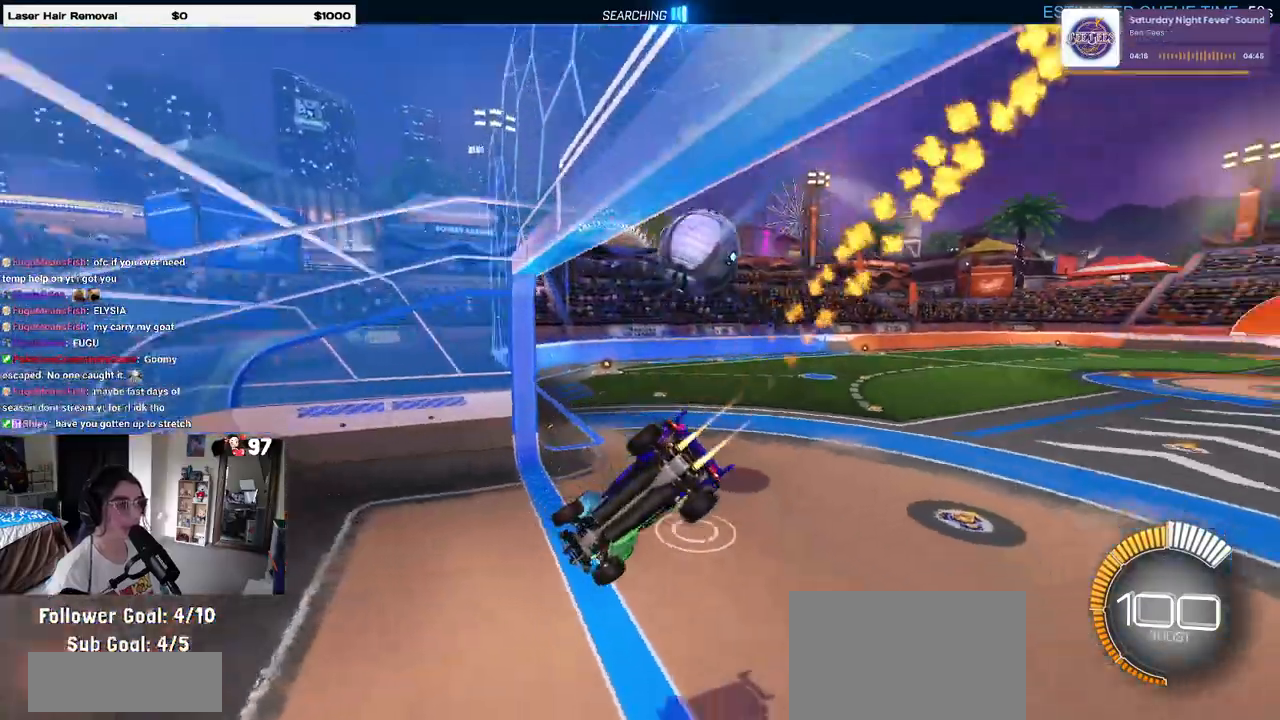
{"buttons": [], "left_stick": "right", "right_stick": "center", "events": [[117, "left_stick", "center"], [183, "SQUARE", "up"], [283, "left_stick", "right"], [450, "R1", "up"]]}
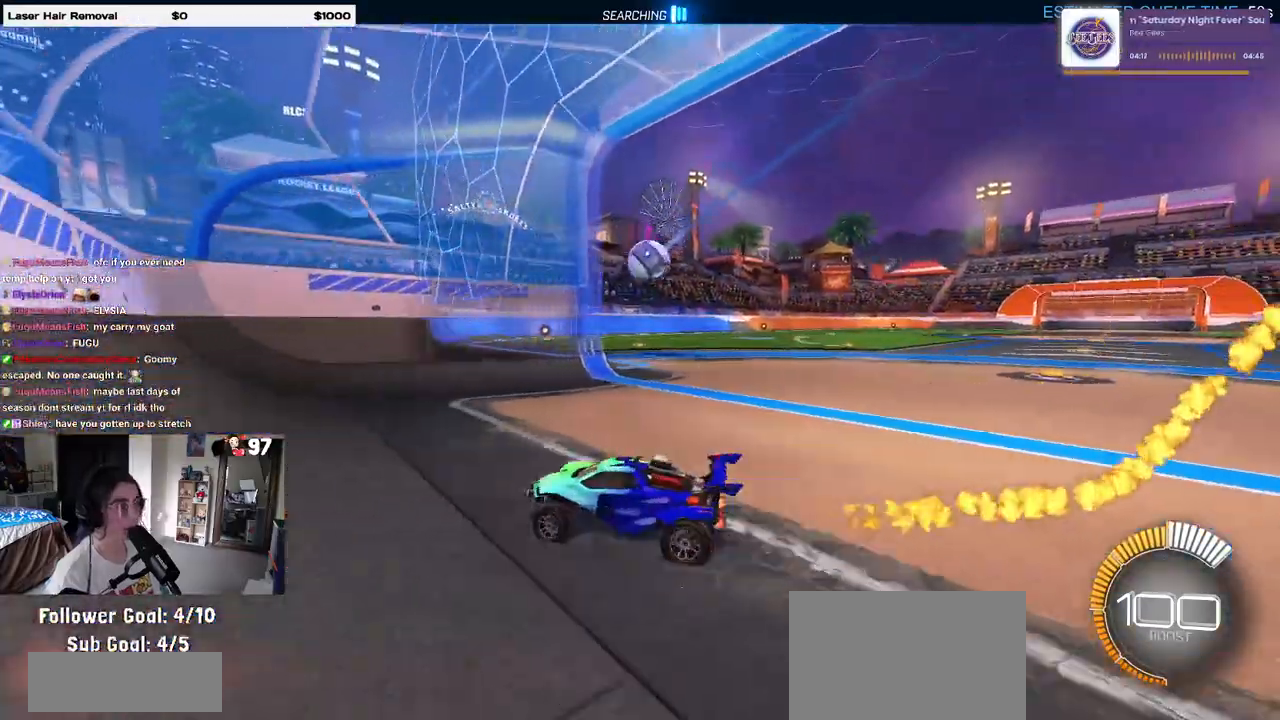
{"buttons": [], "left_stick": "right", "right_stick": "center", "events": []}
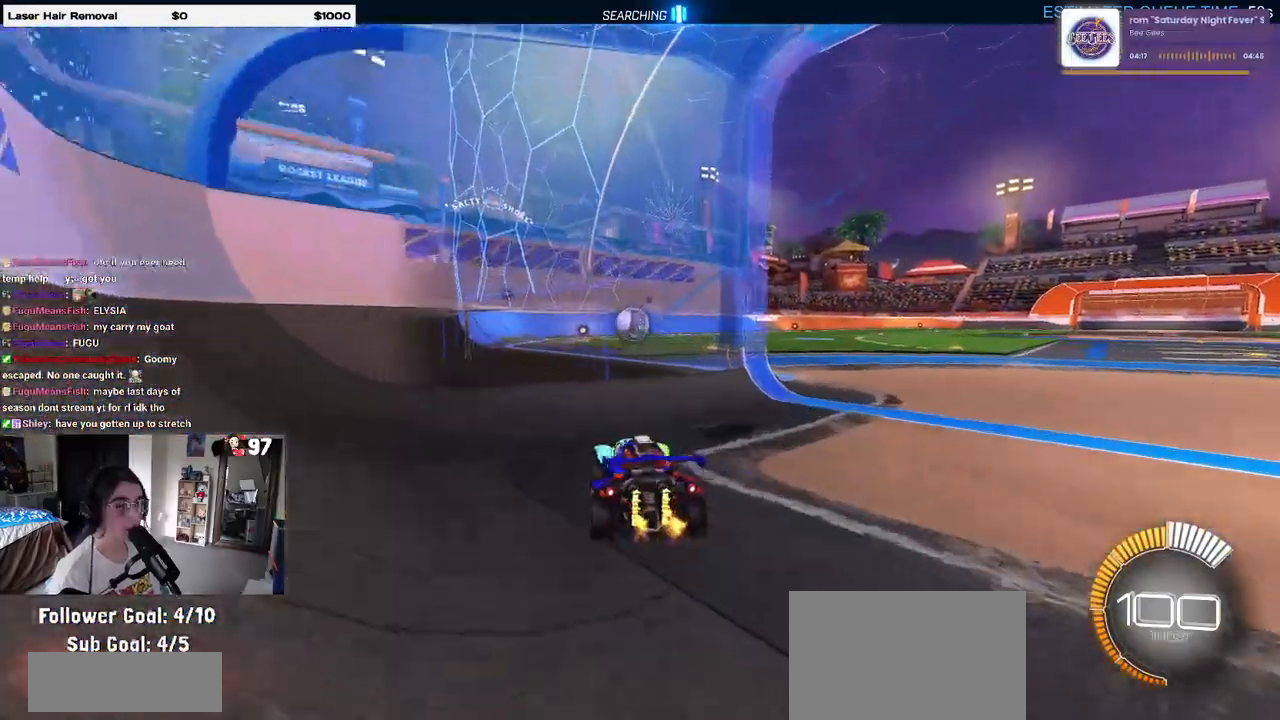
{"buttons": [], "left_stick": "center", "right_stick": "center", "events": [[467, "left_stick", "center"]]}
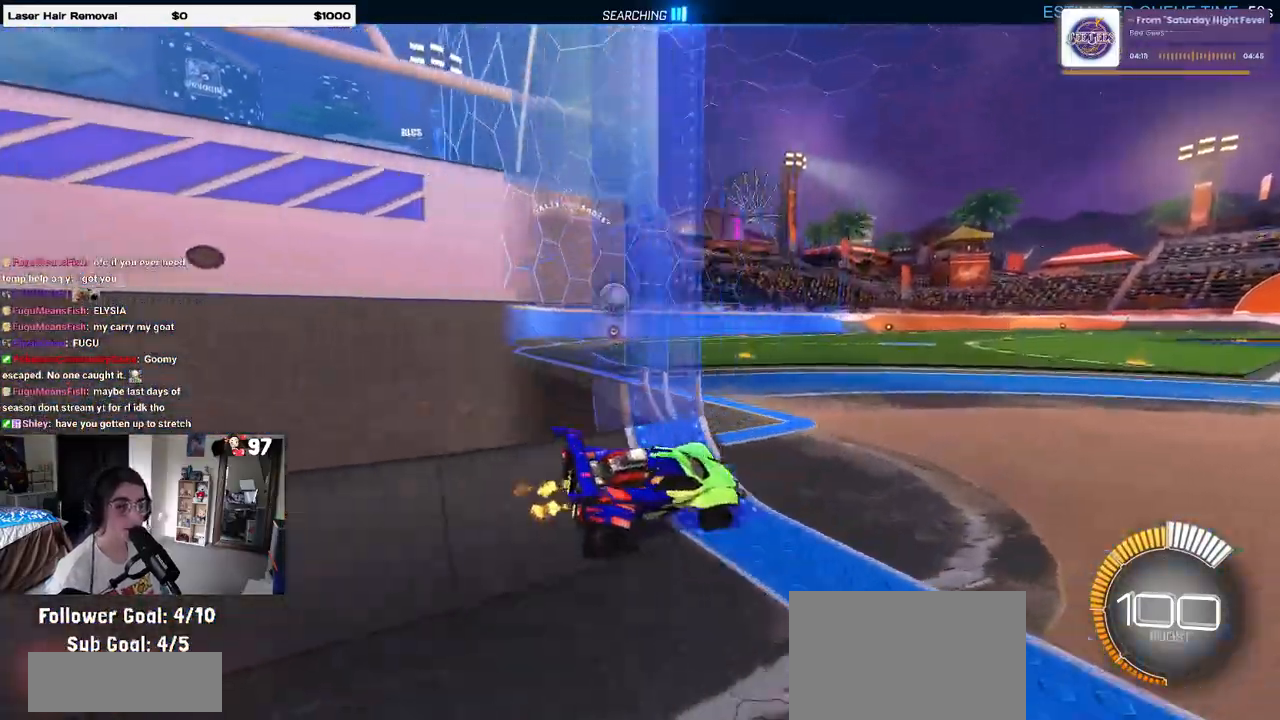
{"buttons": [], "left_stick": "left", "right_stick": "center", "events": [[33, "left_stick", "left"], [150, "SQUARE", "down"], [283, "SQUARE", "up"]]}
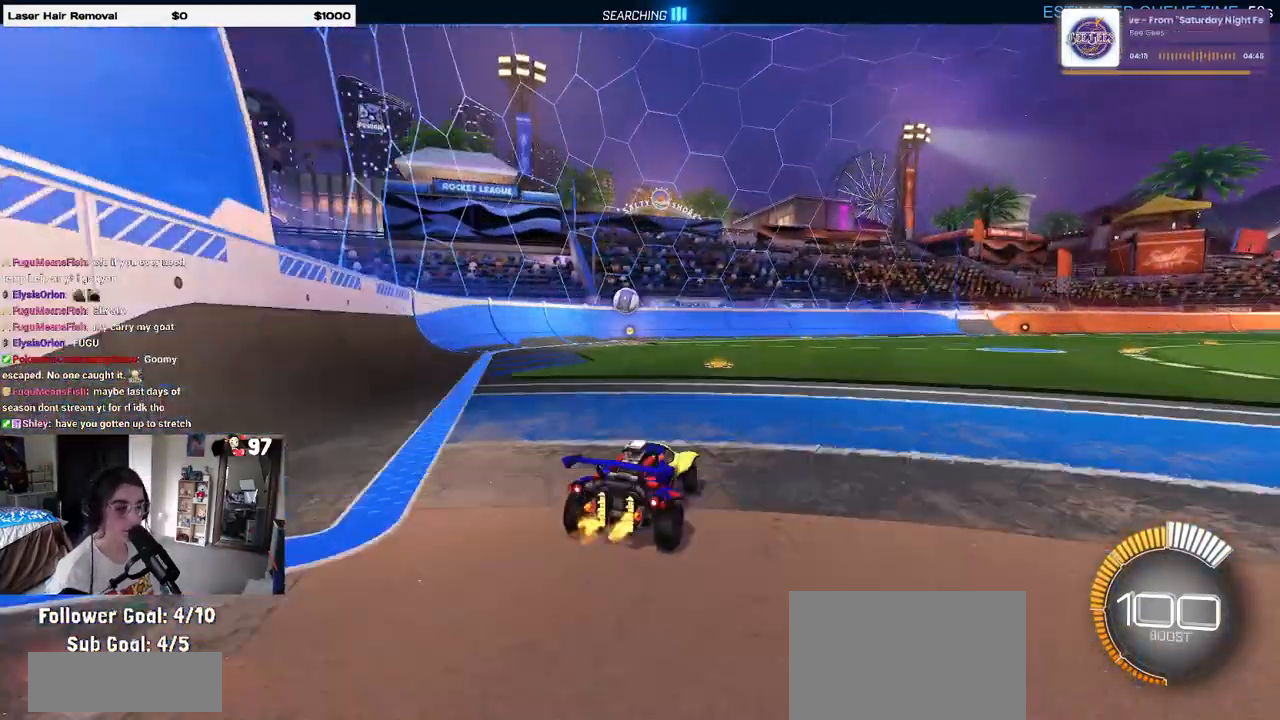
{"buttons": [], "left_stick": "center", "right_stick": "center", "events": [[133, "left_stick", "center"]]}
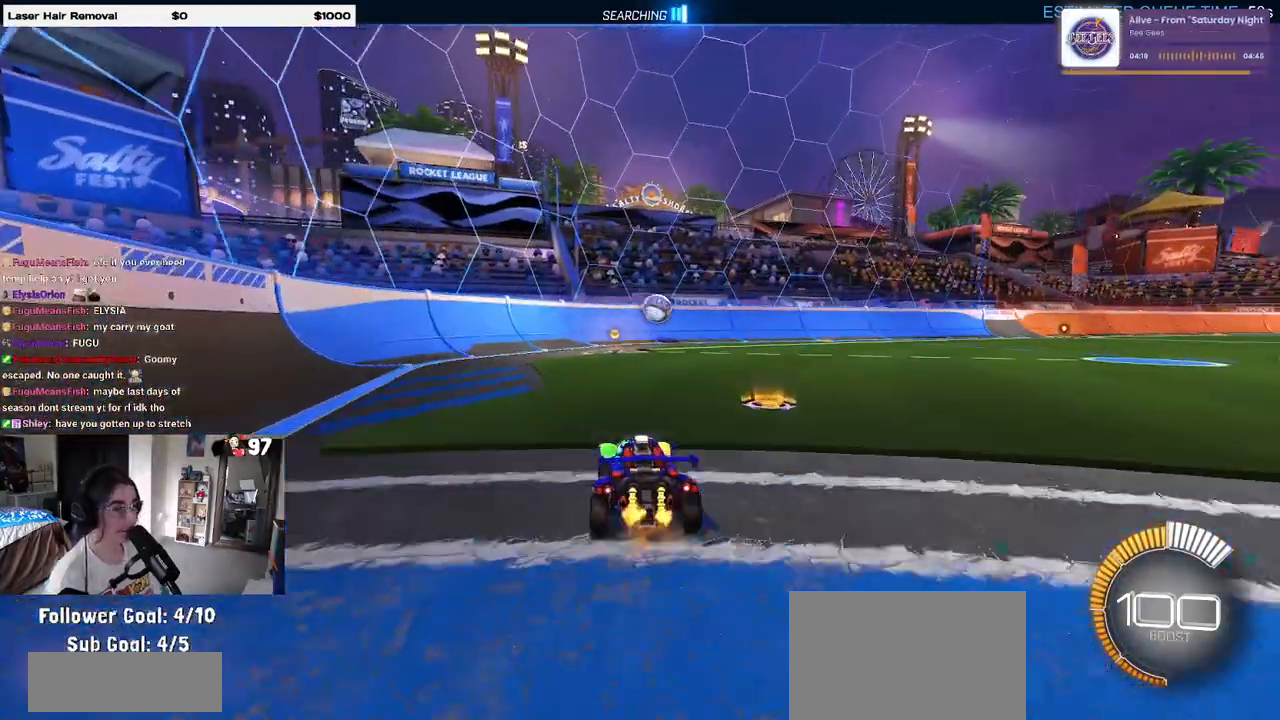
{"buttons": [], "left_stick": "right", "right_stick": "center", "events": [[350, "left_stick", "right"]]}
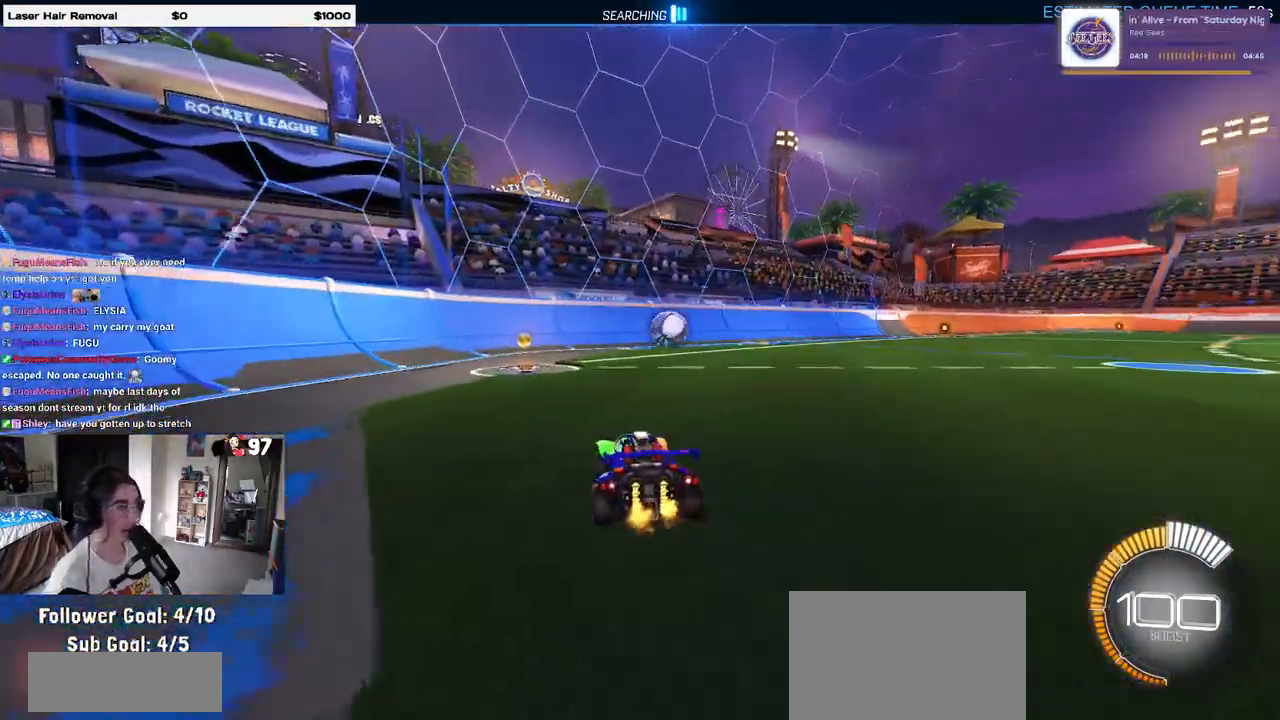
{"buttons": ["R1"], "left_stick": "center", "right_stick": "center", "events": [[100, "R1", "down"], [200, "left_stick", "center"]]}
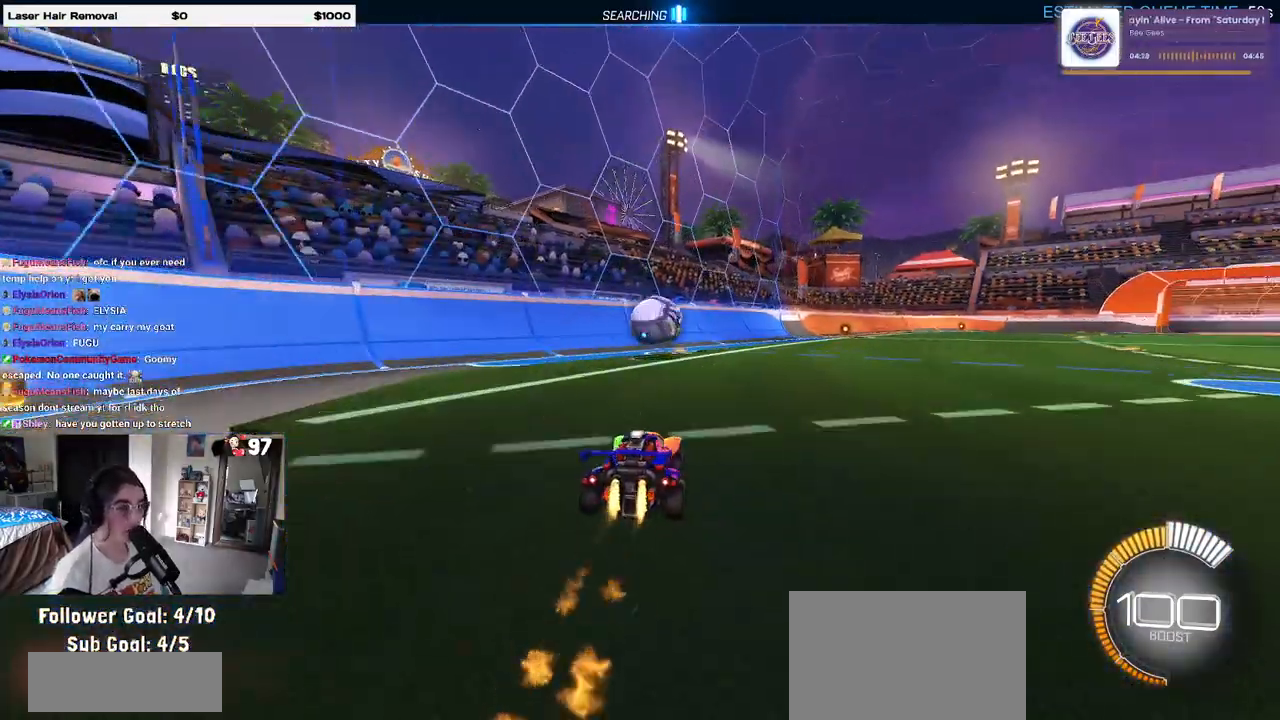
{"buttons": [], "left_stick": "left", "right_stick": "center", "events": [[33, "left_stick", "right"], [283, "left_stick", "center"], [383, "left_stick", "left"], [400, "R1", "up"]]}
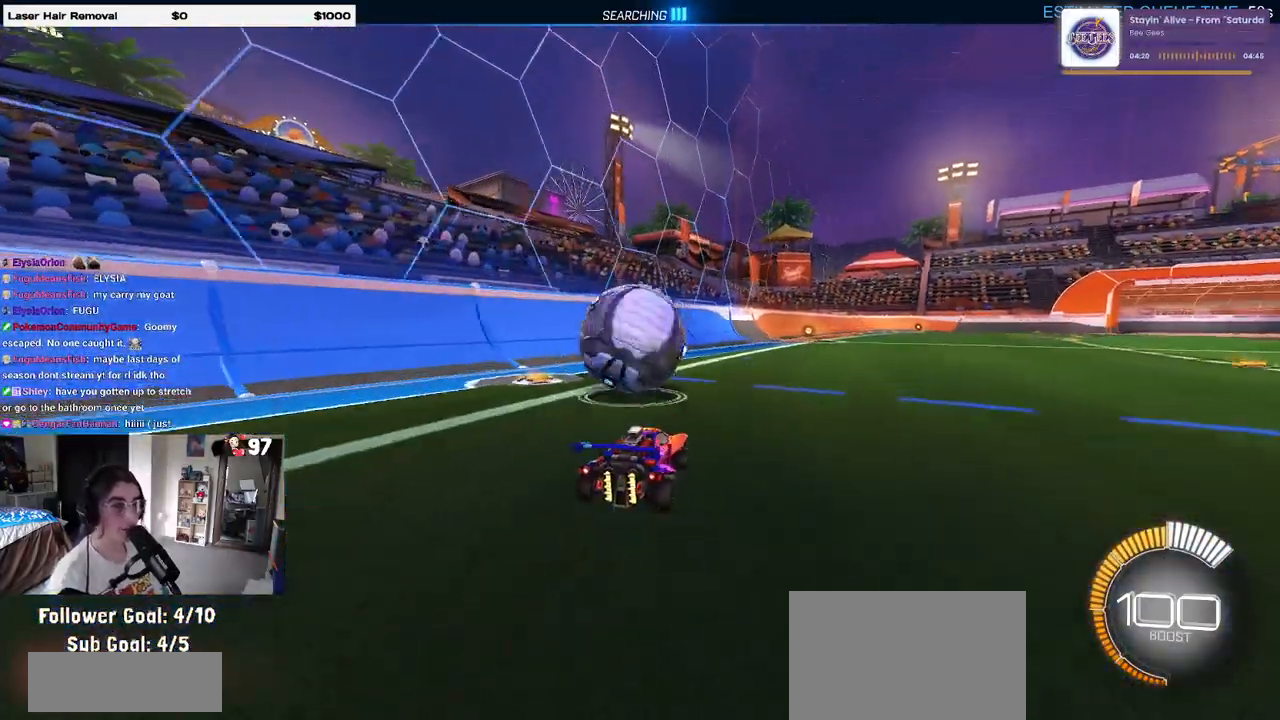
{"buttons": [], "left_stick": "center", "right_stick": "center", "events": [[67, "left_stick", "center"]]}
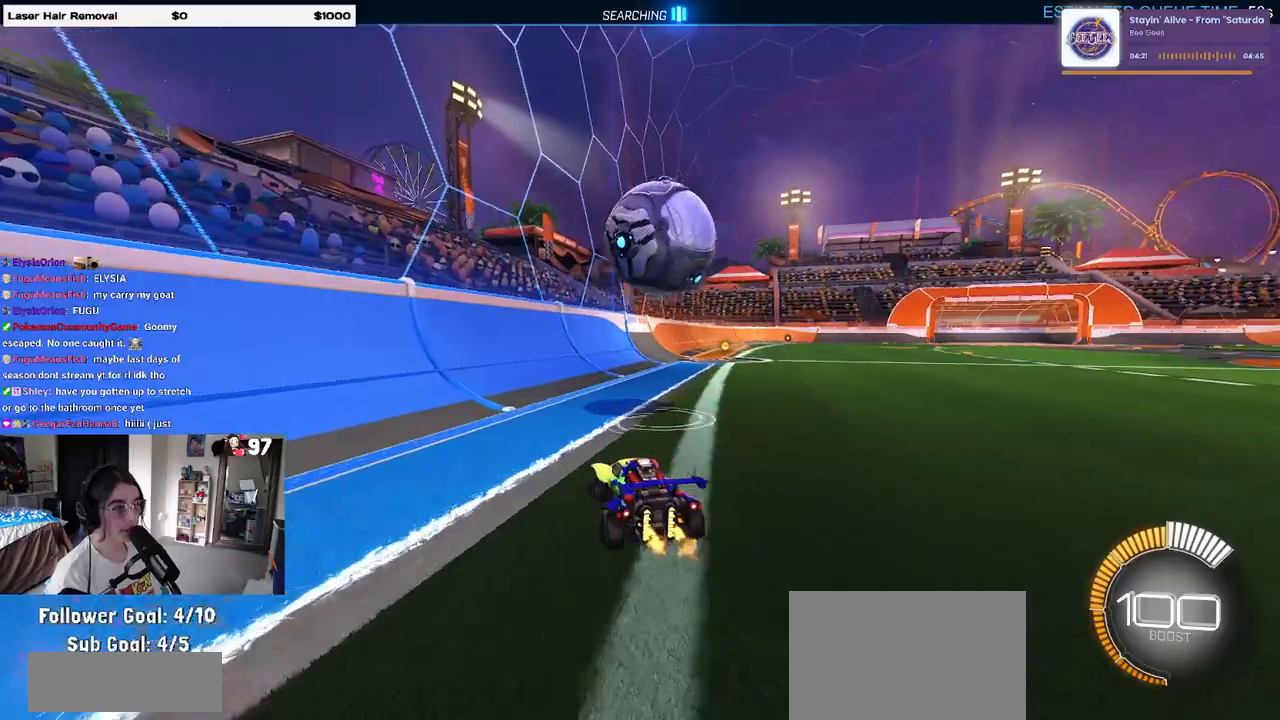
{"buttons": ["R1"], "left_stick": "right", "right_stick": "center", "events": [[200, "left_stick", "right"], [367, "R1", "down"]]}
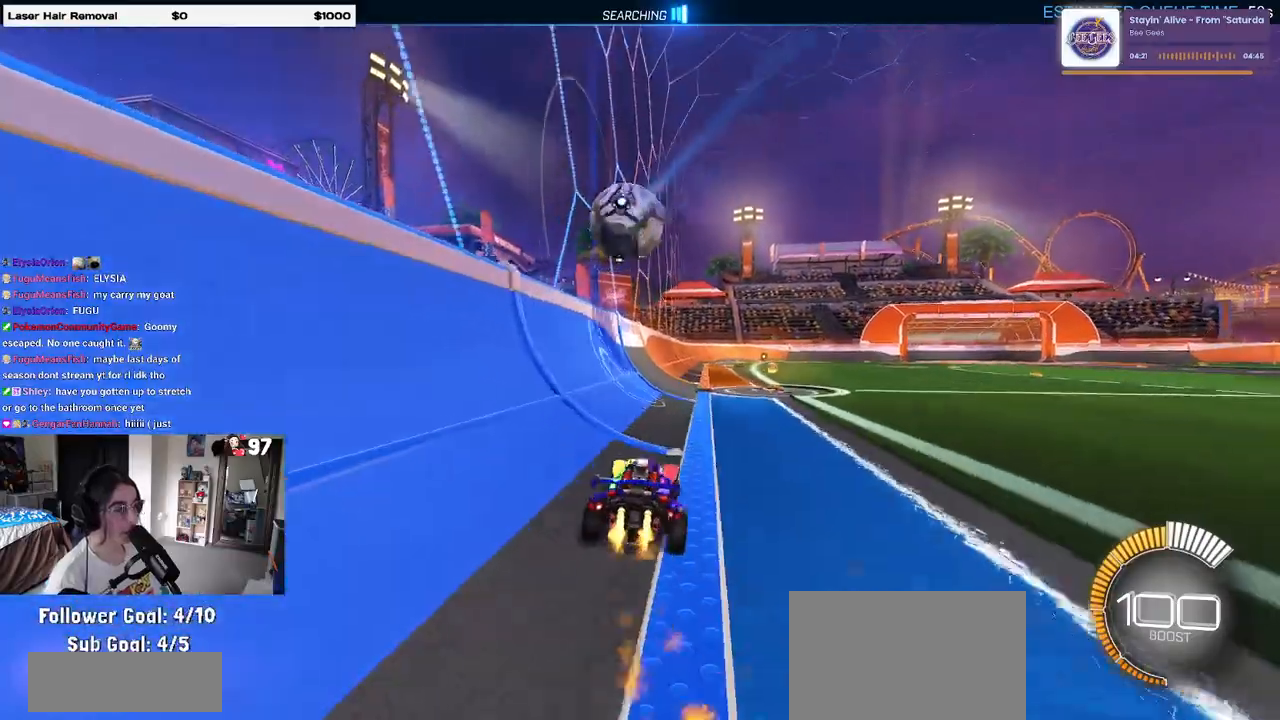
{"buttons": [], "left_stick": "center", "right_stick": "center", "events": [[167, "left_stick", "center"], [350, "R1", "up"]]}
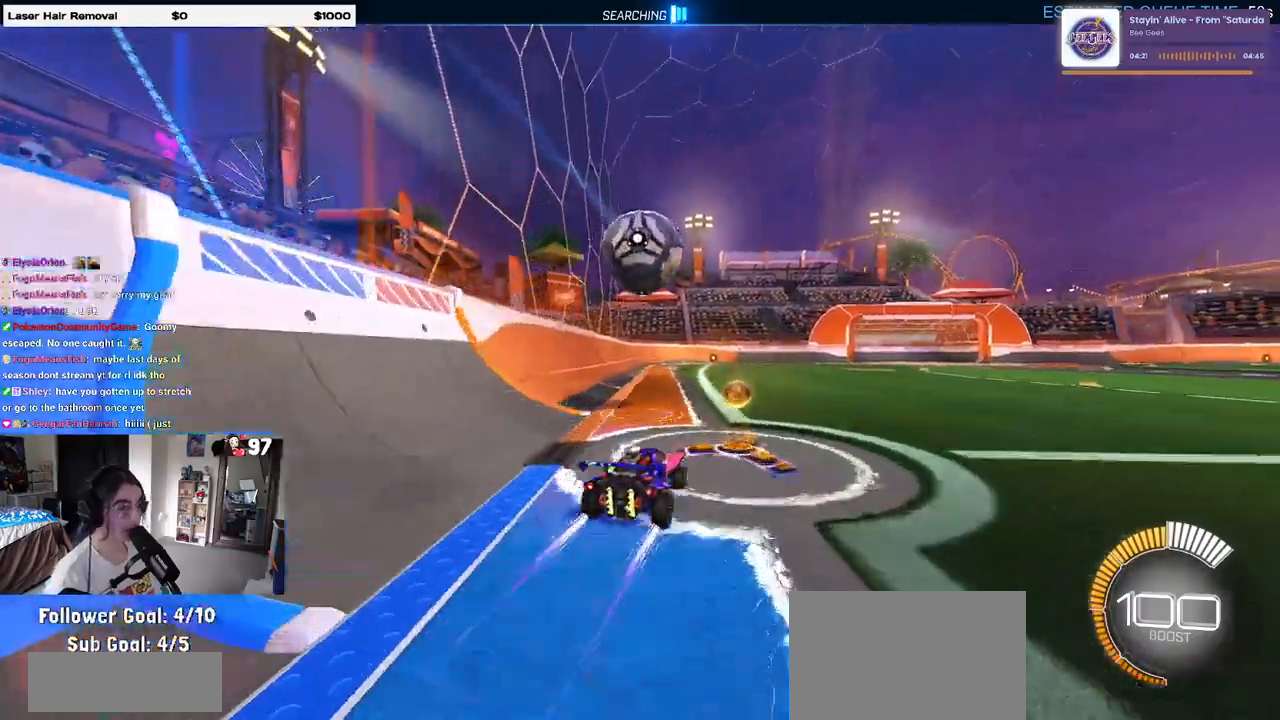
{"buttons": [], "left_stick": "center", "right_stick": "center", "events": [[383, "left_stick", "left"], [467, "left_stick", "center"]]}
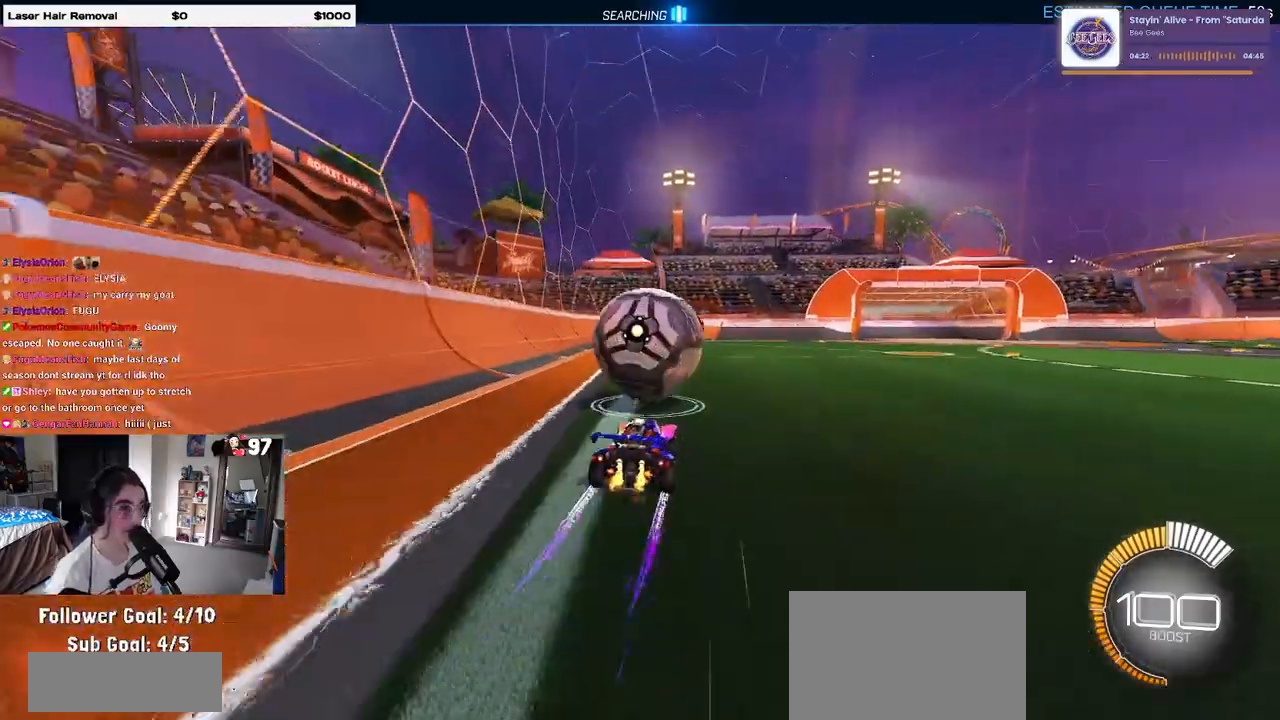
{"buttons": ["L1", "R1"], "left_stick": "left", "right_stick": "center", "events": [[67, "left_stick", "right"], [133, "CROSS", "down"], [183, "L1", "down"], [333, "CROSS", "up"], [400, "left_stick", "center"], [417, "R1", "down"], [467, "left_stick", "left"]]}
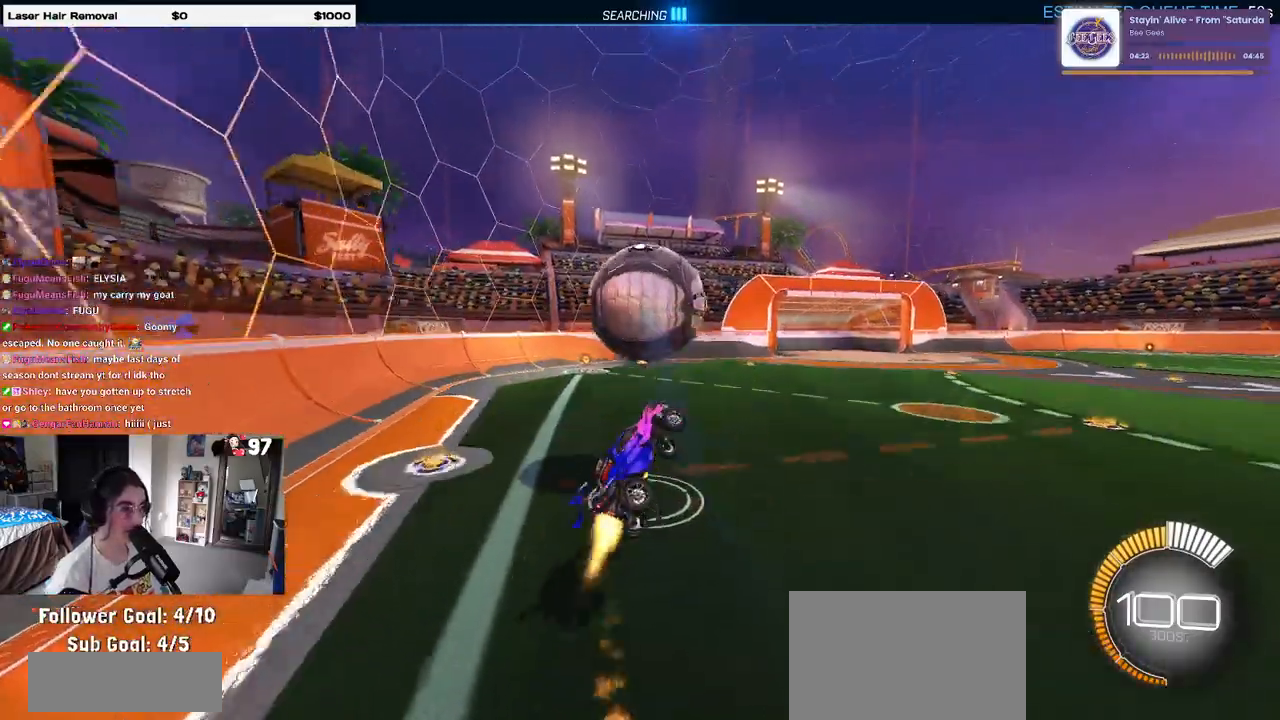
{"buttons": ["L1", "R1"], "left_stick": "center", "right_stick": "center", "events": [[133, "R1", "up"], [200, "left_stick", "right"], [400, "R1", "down"], [400, "left_stick", "center"]]}
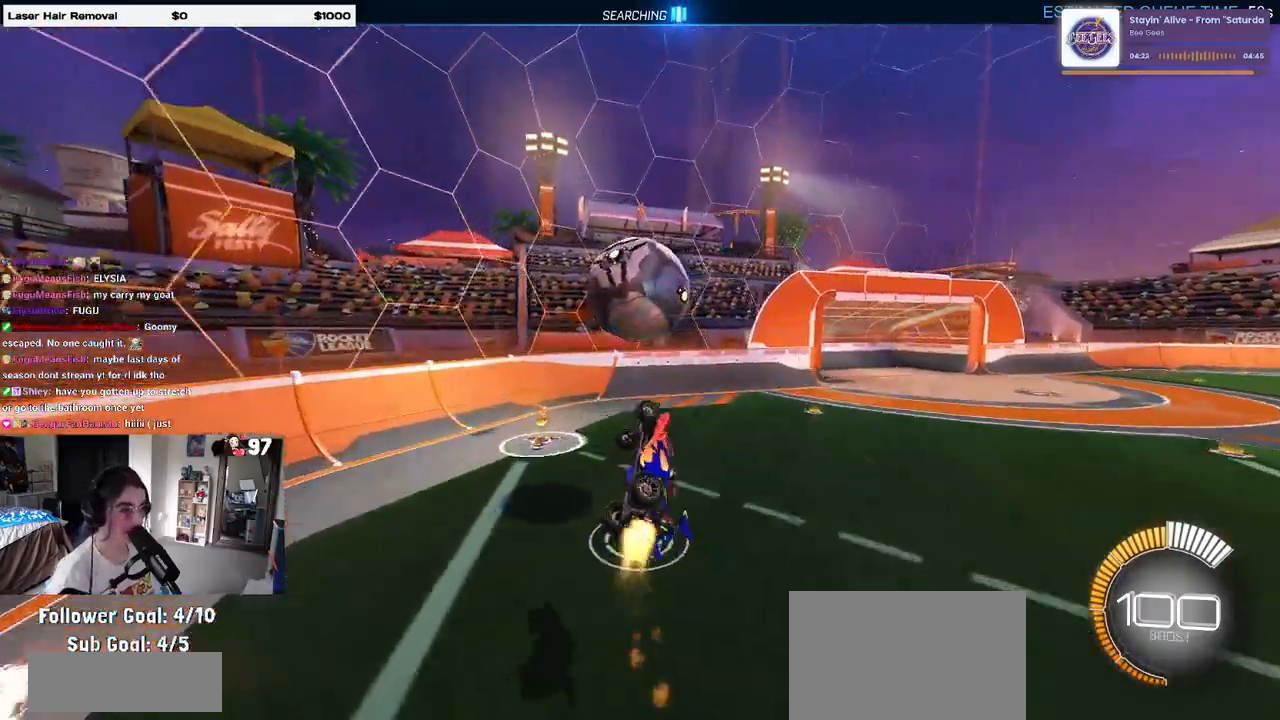
{"buttons": ["SQUARE"], "left_stick": "right", "right_stick": "center", "events": [[83, "left_stick", "left"], [183, "R1", "up"], [233, "left_stick", "center"], [300, "L1", "up"], [317, "left_stick", "right"], [500, "SQUARE", "down"]]}
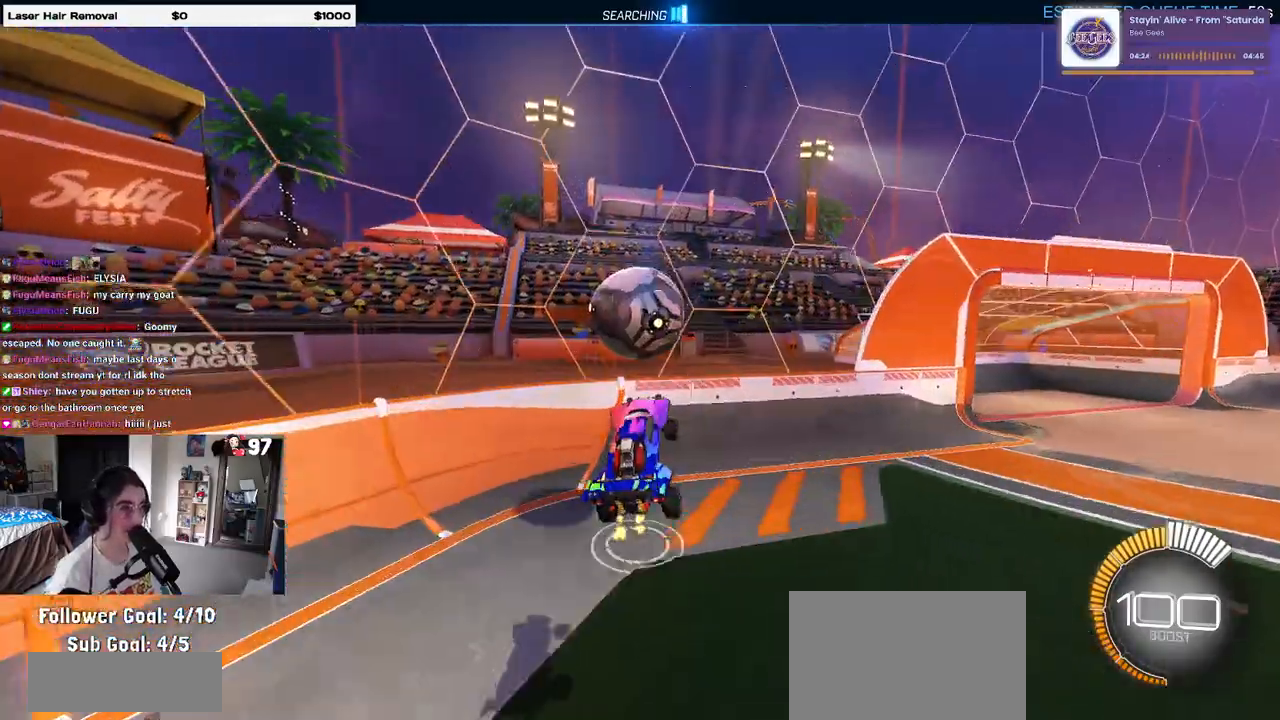
{"buttons": ["R1"], "left_stick": "right", "right_stick": "center", "events": [[217, "SQUARE", "up"], [367, "R1", "down"]]}
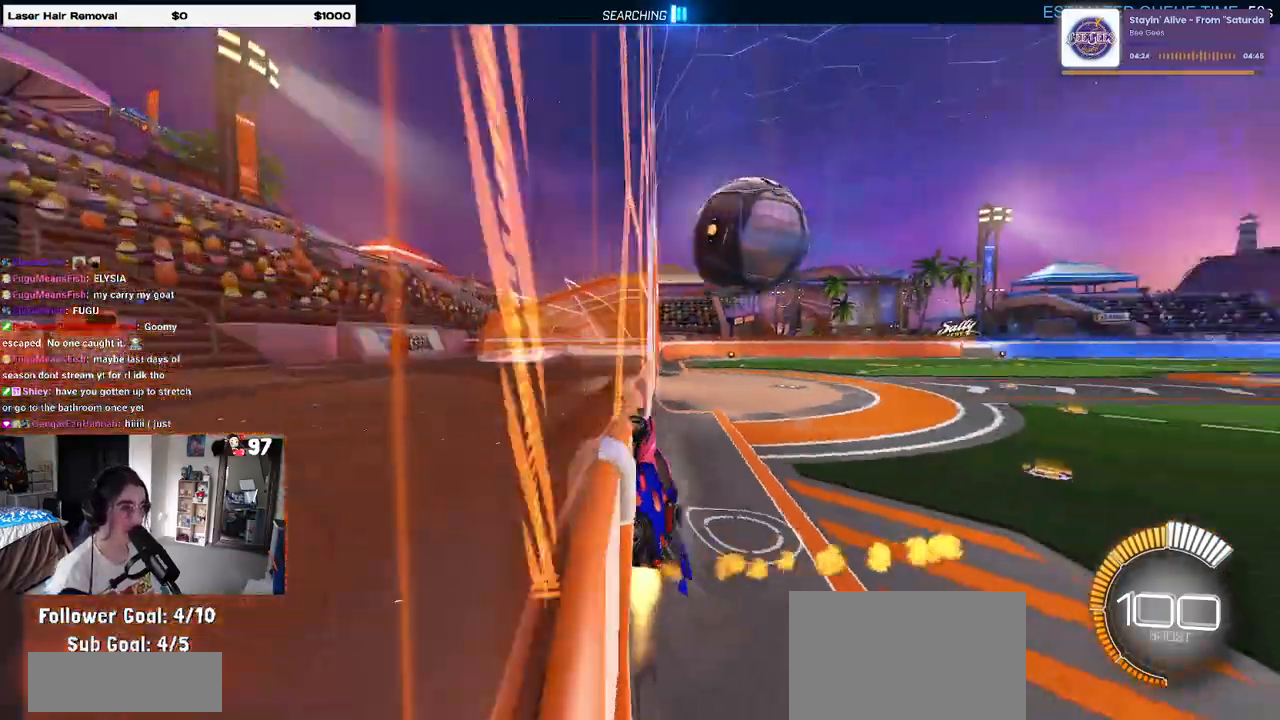
{"buttons": ["CROSS", "R1"], "left_stick": "center", "right_stick": "center", "events": [[233, "left_stick", "center"], [383, "left_stick", "right"], [433, "CROSS", "down"], [483, "left_stick", "center"]]}
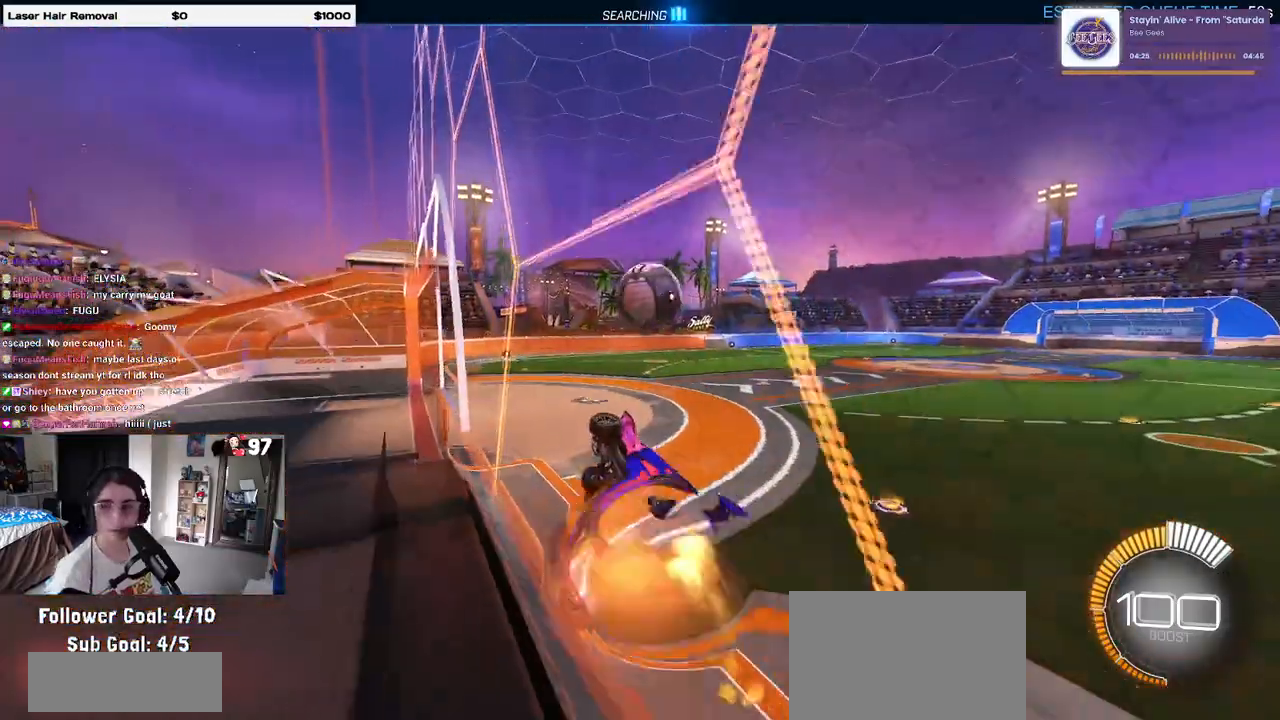
{"buttons": [], "left_stick": "center", "right_stick": "center", "events": [[17, "left_stick", "down-left"], [100, "CROSS", "up"], [167, "R1", "up"], [167, "SQUARE", "down"], [300, "left_stick", "left"], [367, "SQUARE", "up"], [417, "left_stick", "center"]]}
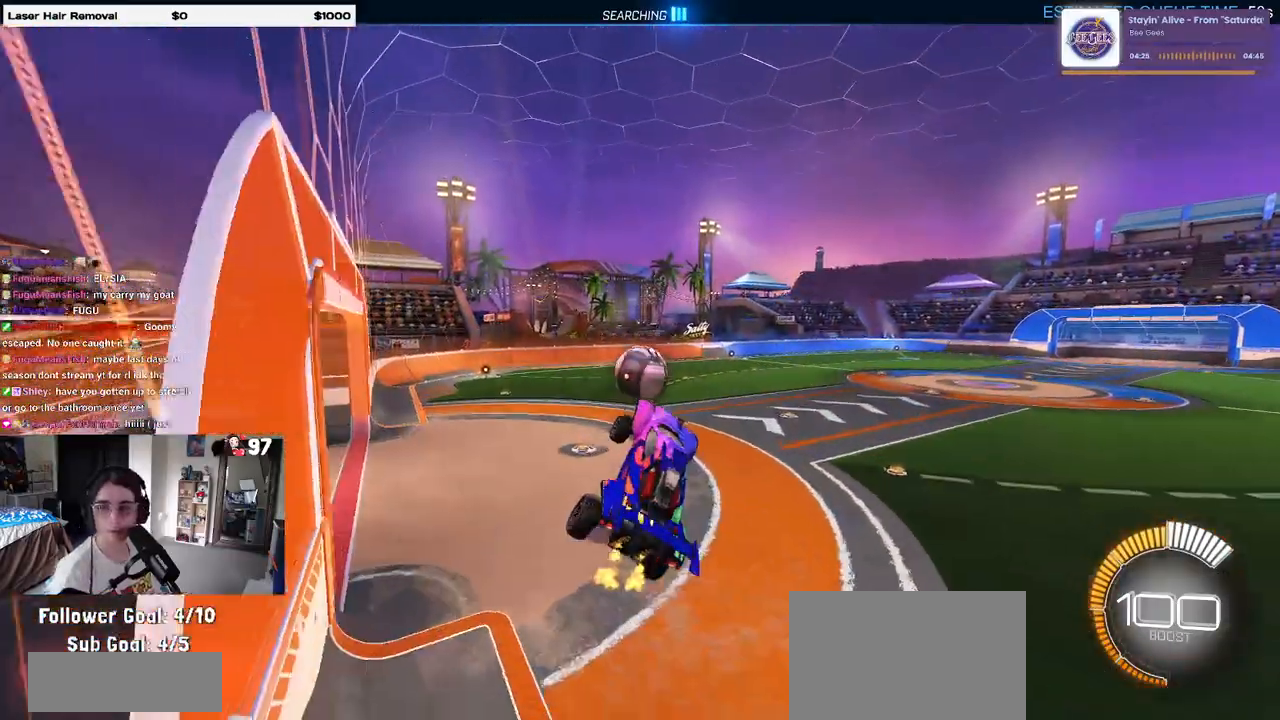
{"buttons": [], "left_stick": "up-left", "right_stick": "center", "events": [[83, "left_stick", "up"], [250, "left_stick", "center"], [483, "left_stick", "up-left"]]}
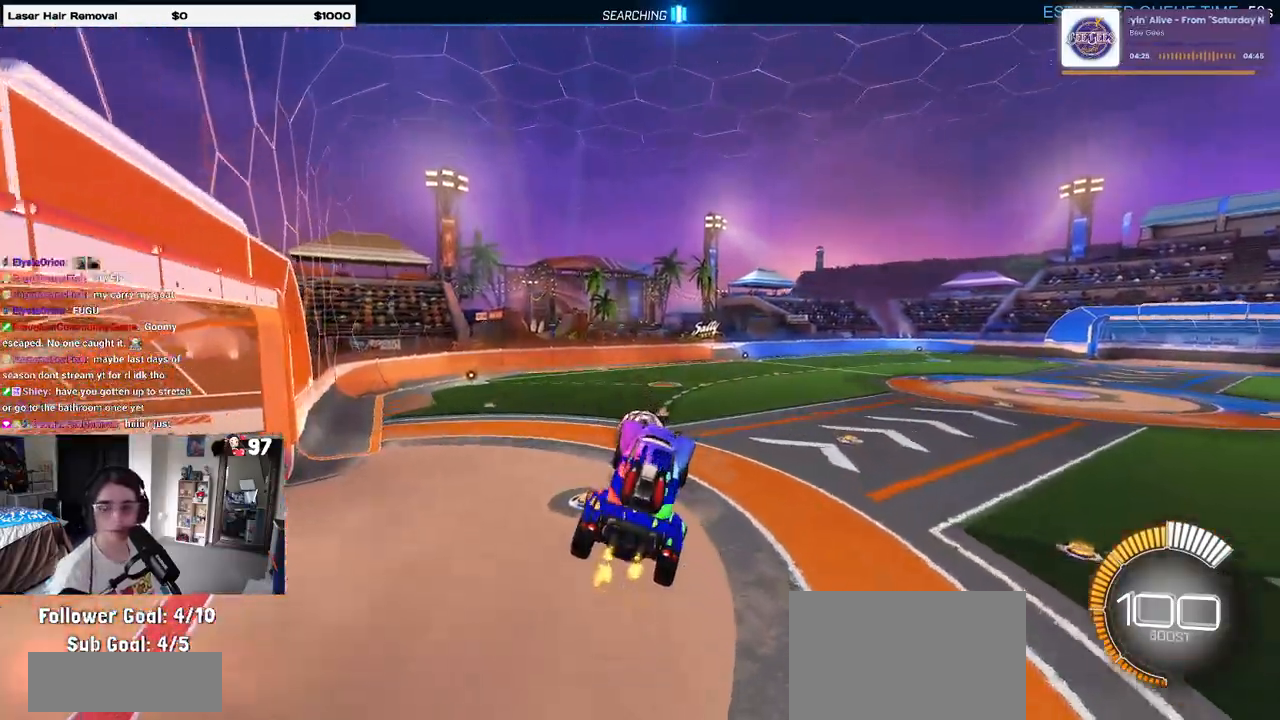
{"buttons": ["R1"], "left_stick": "center", "right_stick": "center", "events": [[83, "CROSS", "down"], [167, "CROSS", "up"], [183, "left_stick", "down"], [333, "R1", "down"], [417, "left_stick", "center"]]}
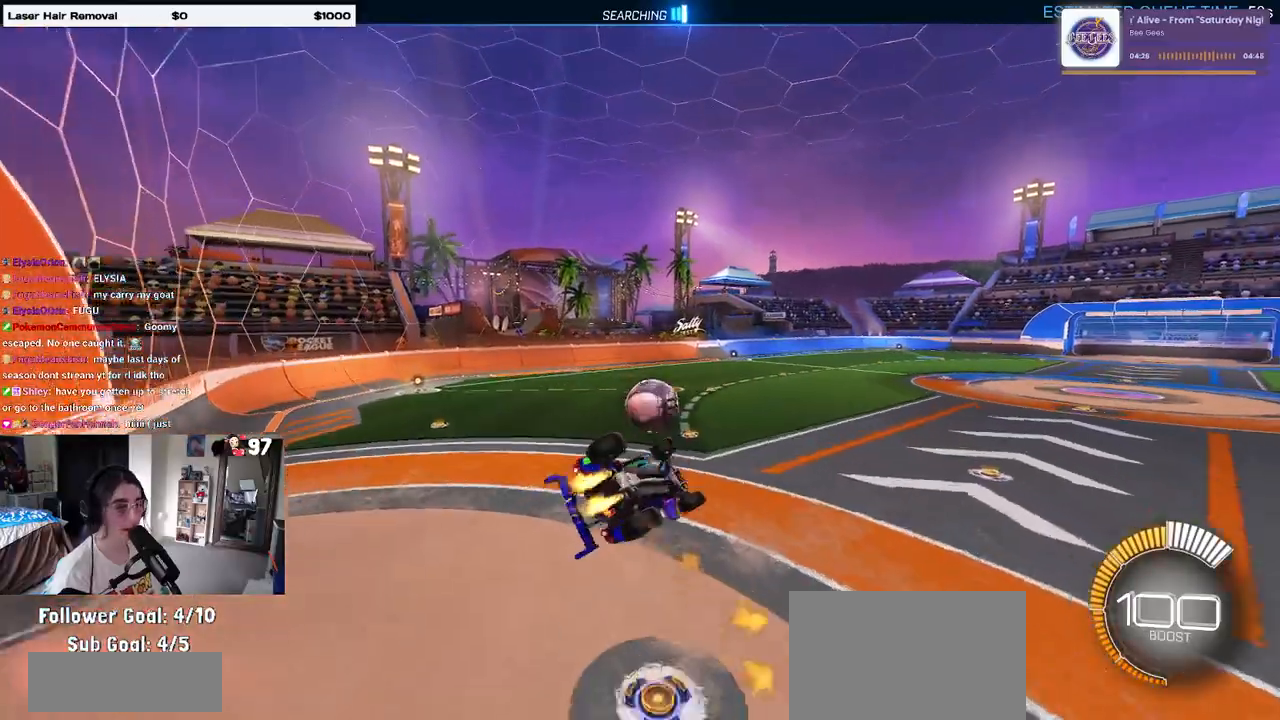
{"buttons": ["SQUARE", "R1"], "left_stick": "down", "right_stick": "center", "events": [[17, "left_stick", "down"], [417, "SQUARE", "down"]]}